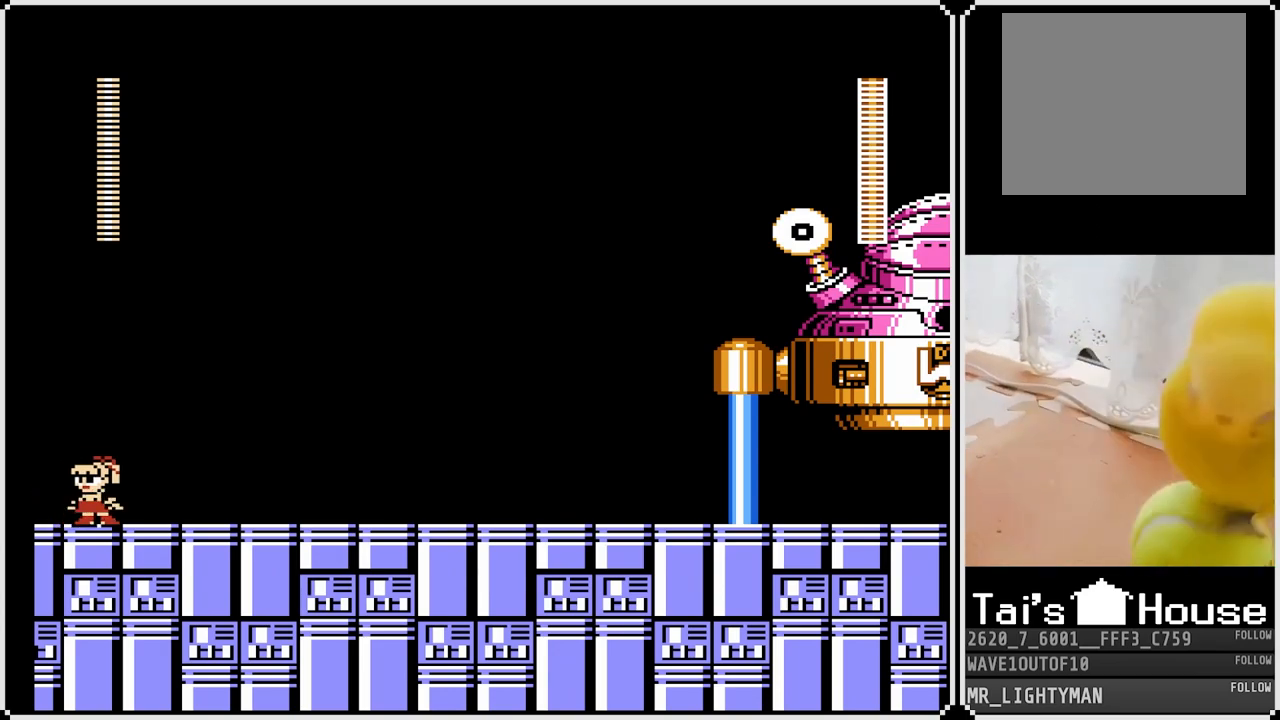
Gameplay with a controller (PlayStation layout); each line is a JSON object with the inputs held at the frame after it. "events" lists button and stick changes between this image and that frame as [ms after this image, input, new state], when the widget could be followed in between.
{"buttons": ["DPAD_RIGHT"], "left_stick": "center", "right_stick": "center", "events": [[283, "SQUARE", "down"], [400, "SQUARE", "up"], [483, "DPAD_RIGHT", "down"]]}
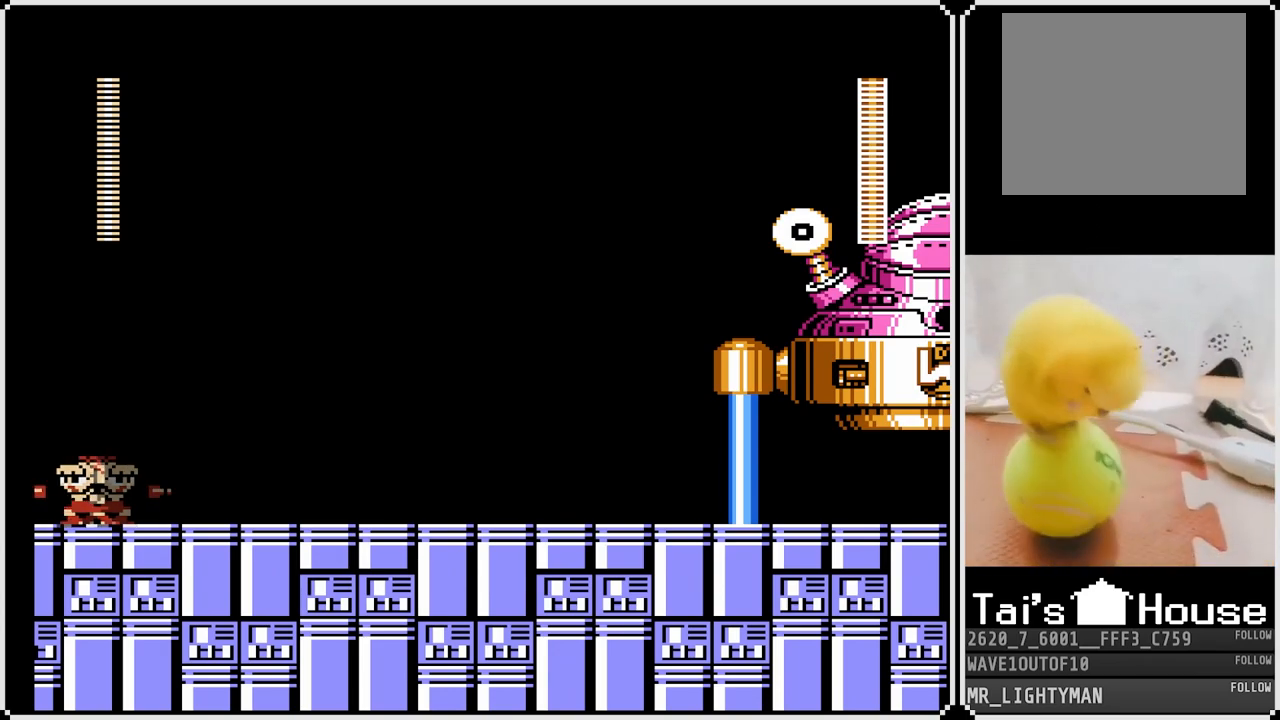
{"buttons": ["SQUARE"], "left_stick": "center", "right_stick": "center", "events": [[150, "DPAD_RIGHT", "up"], [400, "CROSS", "down"], [433, "SQUARE", "down"], [483, "CROSS", "up"]]}
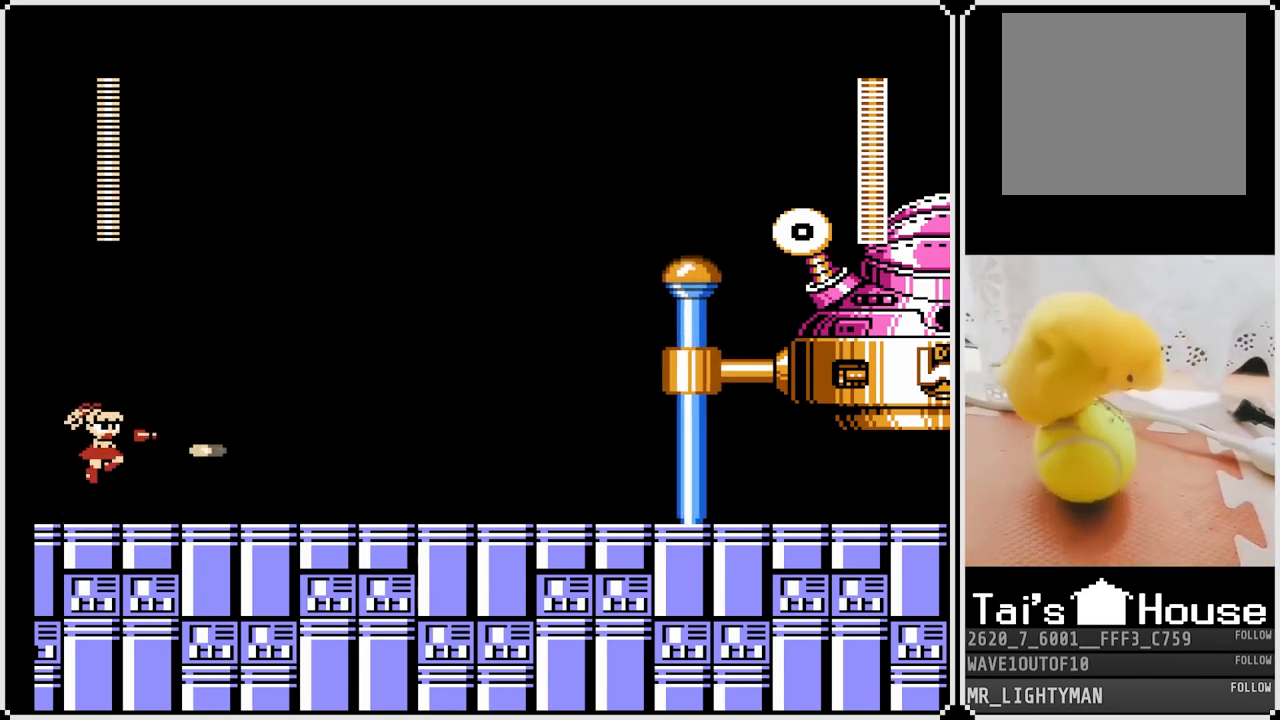
{"buttons": [], "left_stick": "center", "right_stick": "center", "events": [[17, "SQUARE", "up"], [50, "SQUARE", "down"], [200, "SQUARE", "up"]]}
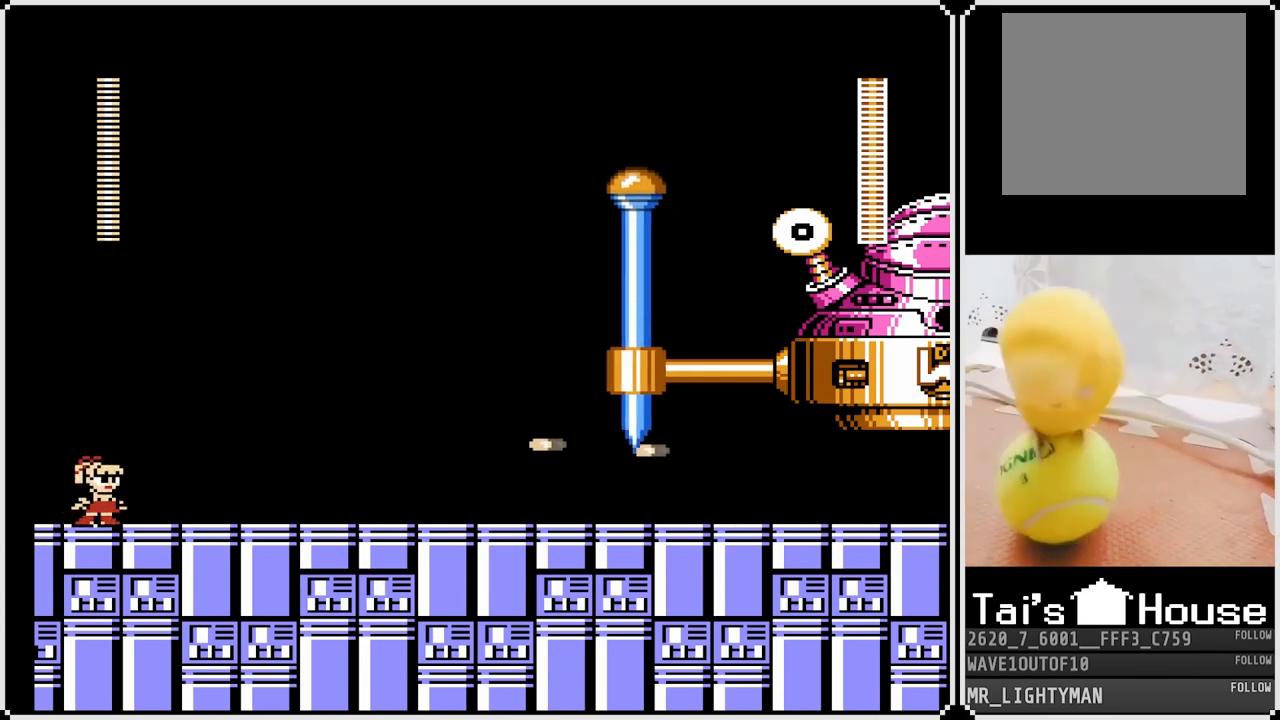
{"buttons": ["SQUARE"], "left_stick": "center", "right_stick": "center", "events": [[333, "CROSS", "down"], [367, "SQUARE", "down"], [433, "CROSS", "up"], [450, "SQUARE", "up"], [483, "SQUARE", "down"]]}
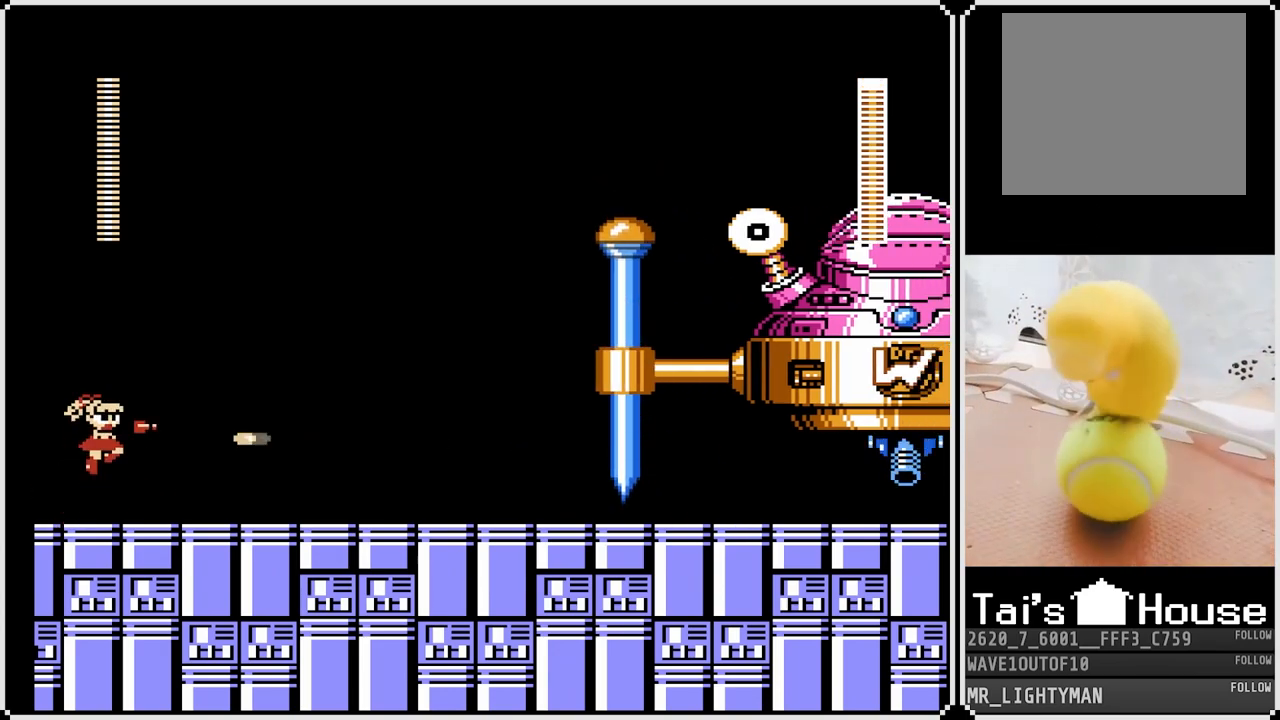
{"buttons": ["SQUARE"], "left_stick": "center", "right_stick": "center", "events": [[83, "SQUARE", "up"], [100, "SQUARE", "down"], [183, "SQUARE", "up"], [300, "CROSS", "down"], [350, "SQUARE", "down"], [383, "CROSS", "up"], [417, "SQUARE", "up"], [450, "SQUARE", "down"]]}
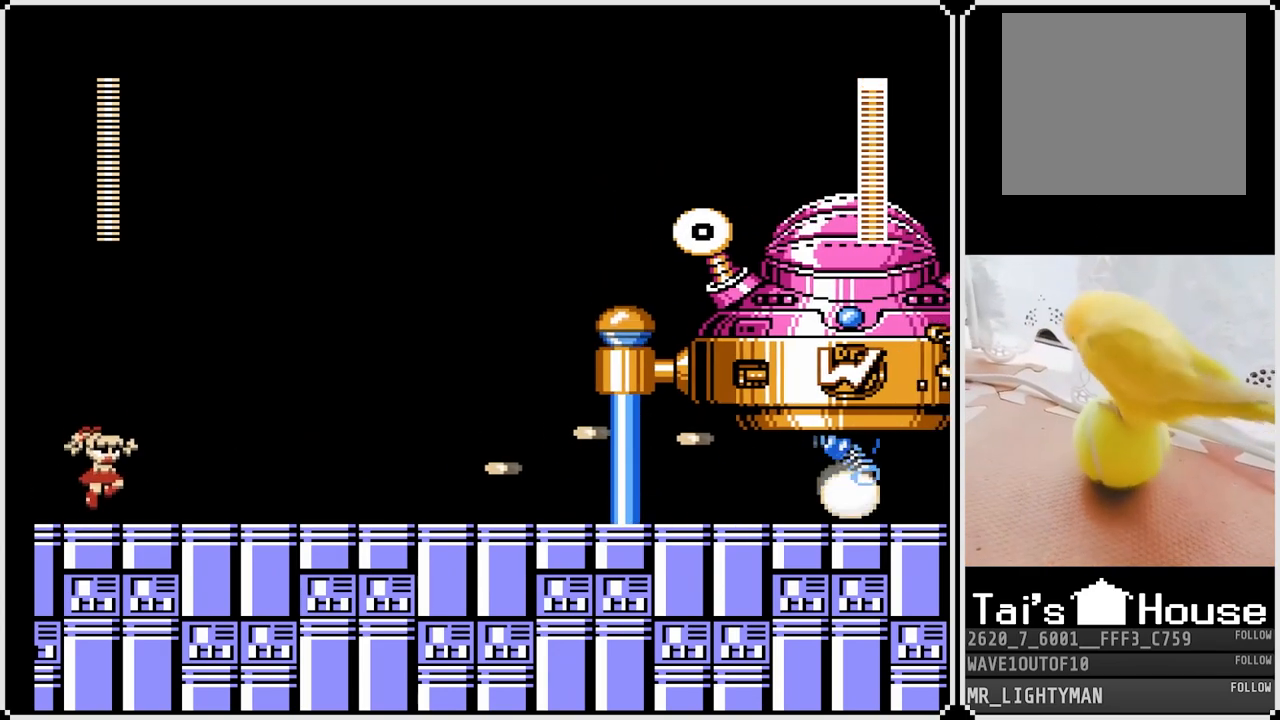
{"buttons": [], "left_stick": "center", "right_stick": "center", "events": [[17, "SQUARE", "up"], [267, "CROSS", "down"], [283, "SQUARE", "down"], [333, "CROSS", "up"], [383, "SQUARE", "up"], [417, "SQUARE", "down"], [500, "SQUARE", "up"]]}
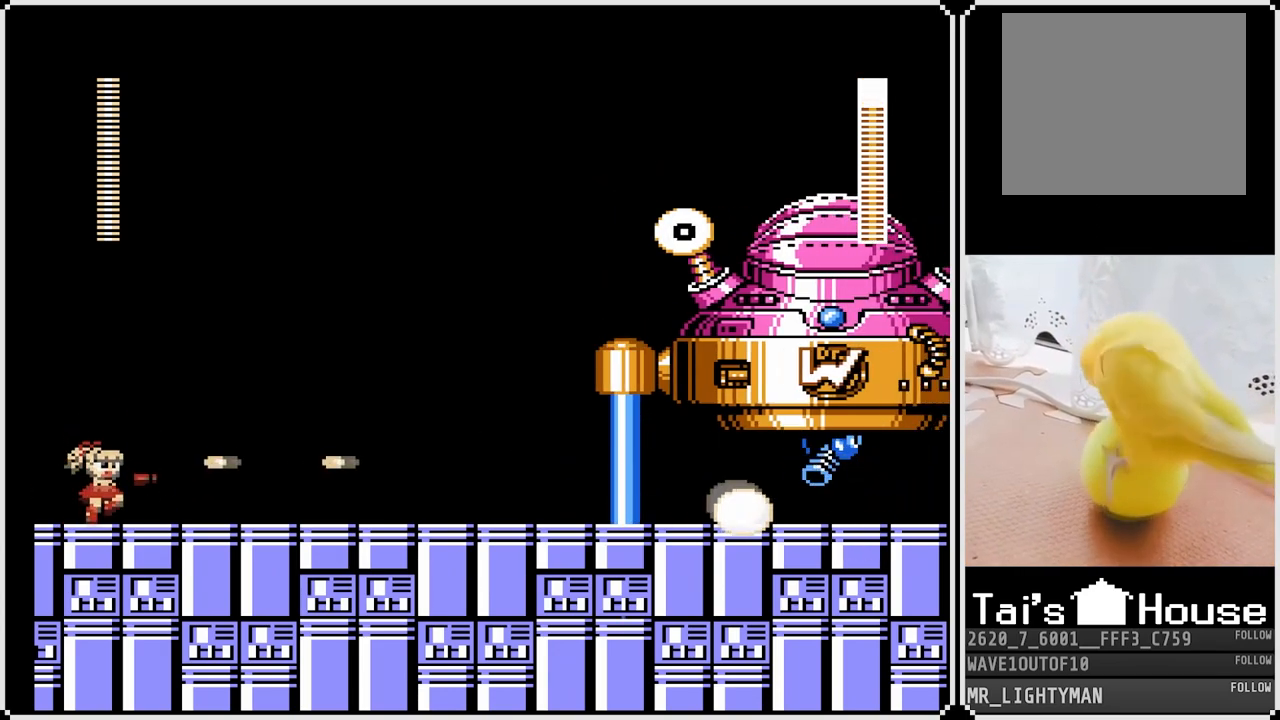
{"buttons": [], "left_stick": "center", "right_stick": "center", "events": [[233, "CROSS", "down"], [267, "SQUARE", "down"], [283, "CROSS", "up"], [333, "SQUARE", "up"], [367, "SQUARE", "down"], [450, "SQUARE", "up"]]}
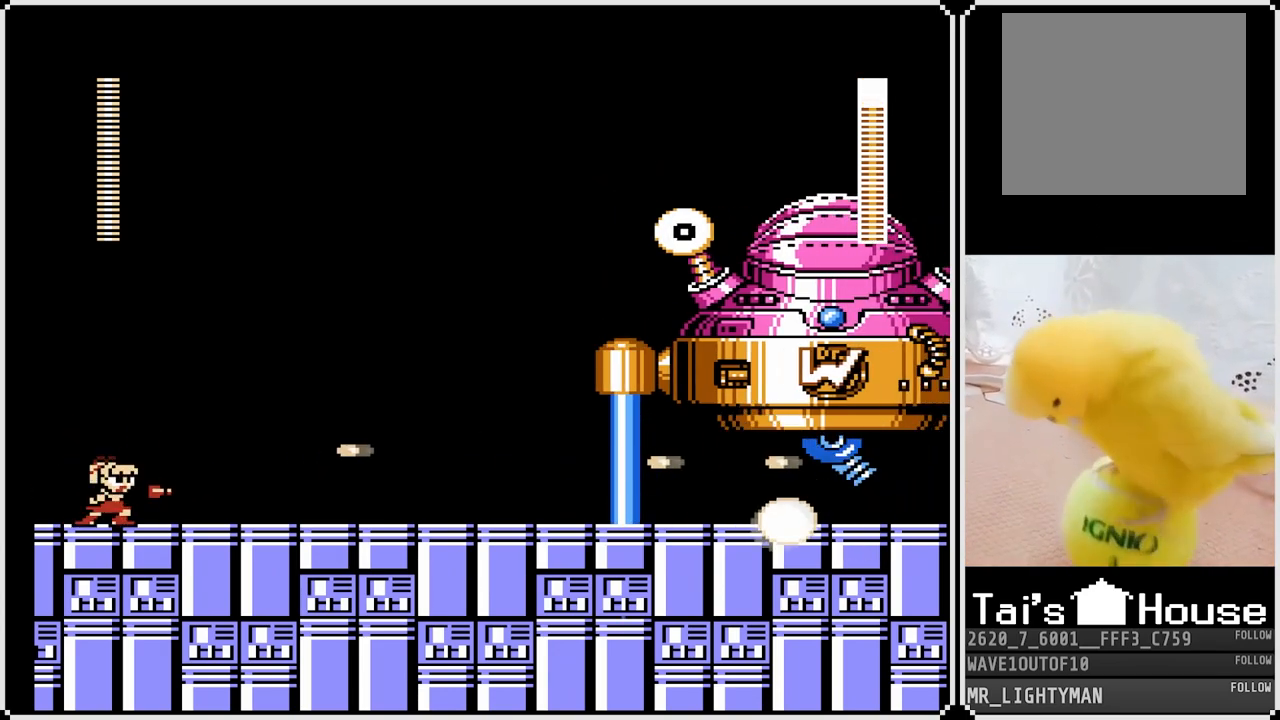
{"buttons": [], "left_stick": "center", "right_stick": "center", "events": [[217, "CROSS", "down"], [233, "SQUARE", "down"], [283, "CROSS", "up"], [333, "SQUARE", "up"], [350, "SQUARE", "down"], [433, "SQUARE", "up"]]}
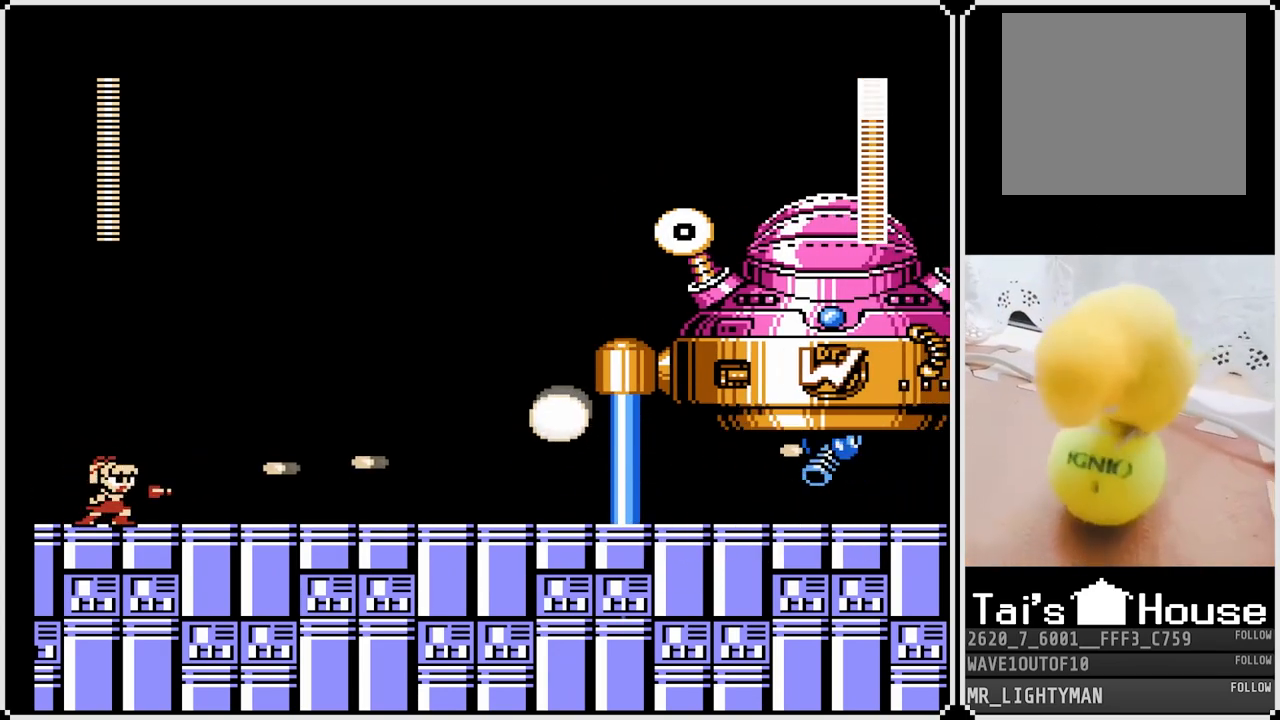
{"buttons": ["CROSS", "SQUARE"], "left_stick": "center", "right_stick": "center", "events": [[83, "CROSS", "down"], [133, "SQUARE", "down"], [167, "CROSS", "up"], [333, "SQUARE", "up"], [483, "CROSS", "down"], [500, "SQUARE", "down"]]}
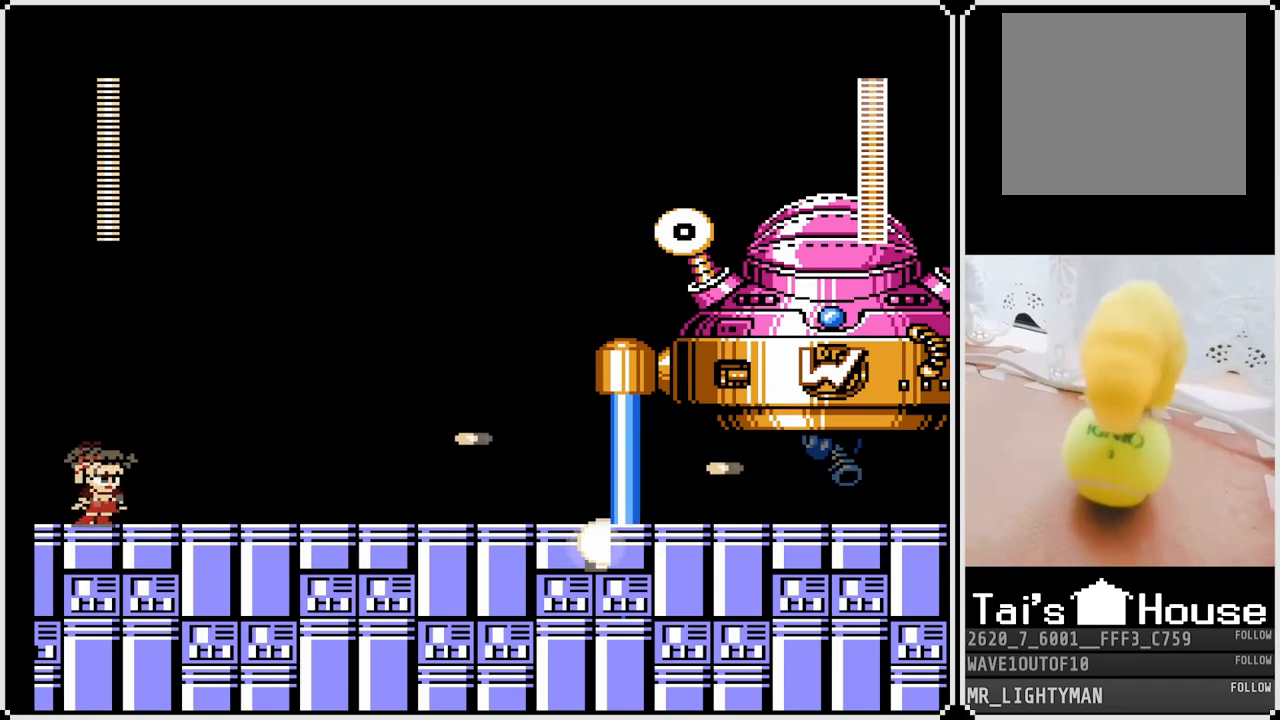
{"buttons": ["CROSS", "SQUARE"], "left_stick": "center", "right_stick": "center", "events": [[67, "CROSS", "up"], [100, "SQUARE", "up"], [150, "SQUARE", "down"], [267, "SQUARE", "up"], [433, "CROSS", "down"], [483, "SQUARE", "down"]]}
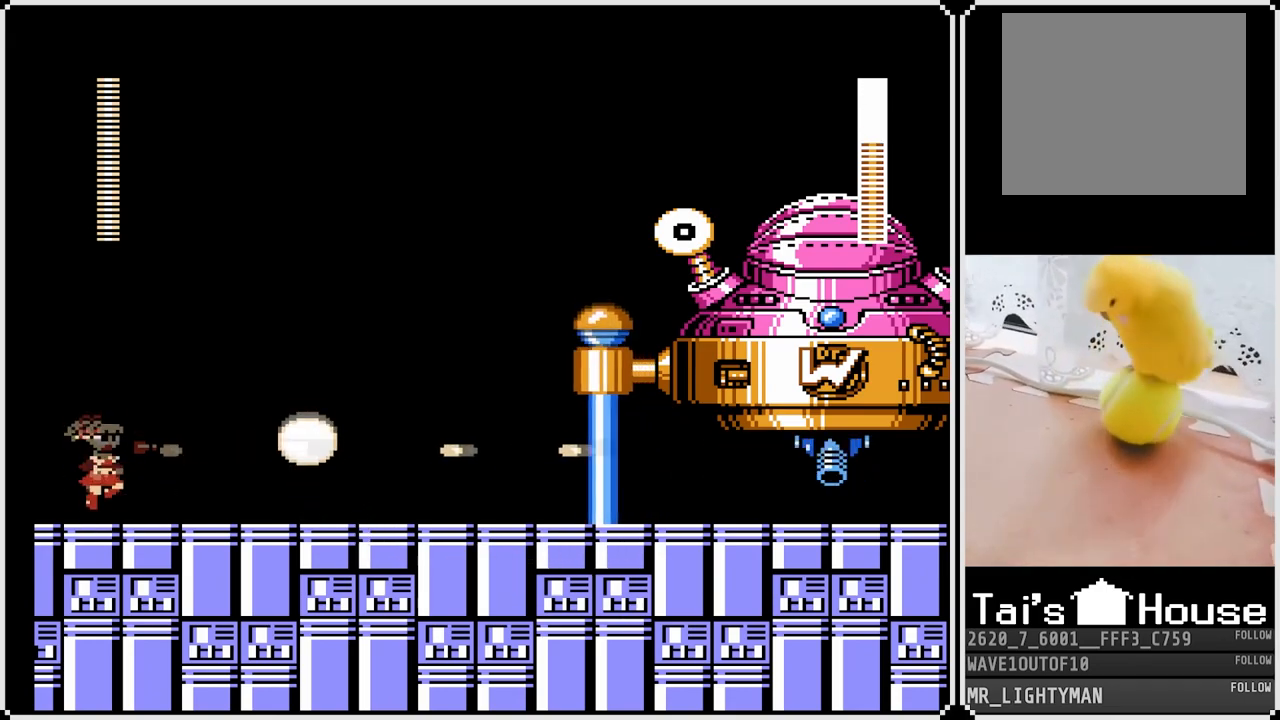
{"buttons": ["SQUARE"], "left_stick": "center", "right_stick": "center", "events": [[17, "CROSS", "up"], [67, "SQUARE", "up"], [100, "SQUARE", "down"], [200, "SQUARE", "up"], [317, "SQUARE", "down"], [417, "SQUARE", "up"], [467, "SQUARE", "down"]]}
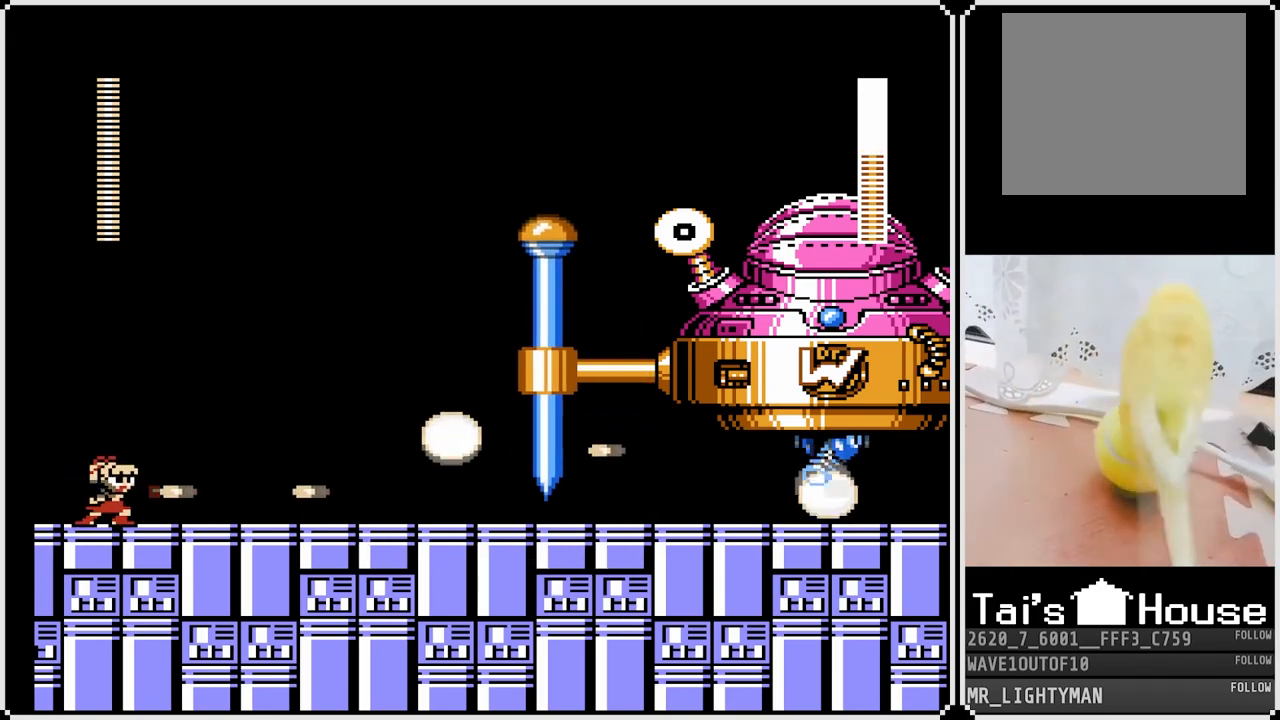
{"buttons": ["CROSS", "SQUARE", "DPAD_RIGHT"], "left_stick": "center", "right_stick": "center", "events": [[67, "DPAD_RIGHT", "down"], [67, "SQUARE", "up"], [317, "CROSS", "down"], [367, "SQUARE", "down"]]}
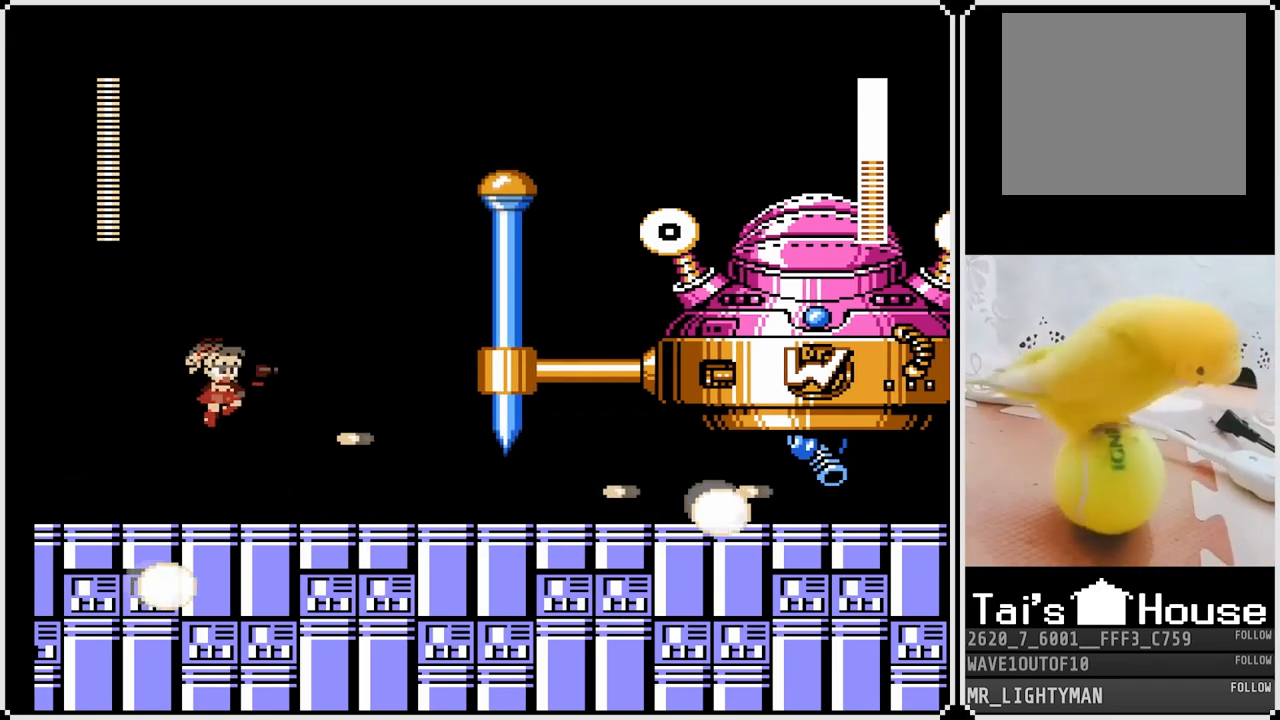
{"buttons": ["SQUARE", "DPAD_RIGHT"], "left_stick": "center", "right_stick": "center", "events": [[50, "CROSS", "up"], [67, "SQUARE", "up"], [267, "DPAD_RIGHT", "up"], [333, "DPAD_RIGHT", "down"], [400, "CROSS", "down"], [433, "SQUARE", "down"], [467, "CROSS", "up"]]}
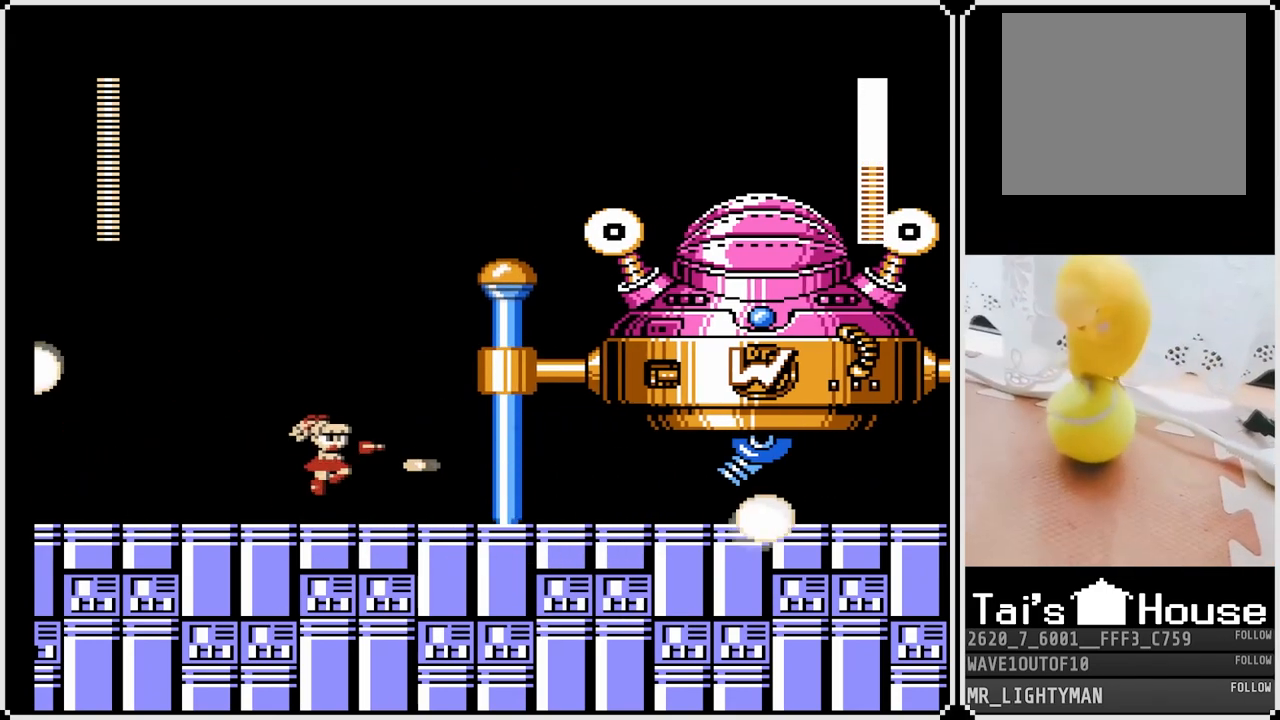
{"buttons": [], "left_stick": "center", "right_stick": "center", "events": [[17, "DPAD_RIGHT", "up"], [17, "SQUARE", "up"], [50, "SQUARE", "down"], [150, "SQUARE", "up"], [267, "CROSS", "down"], [300, "SQUARE", "down"], [350, "CROSS", "up"], [383, "SQUARE", "up"], [417, "SQUARE", "down"], [500, "SQUARE", "up"]]}
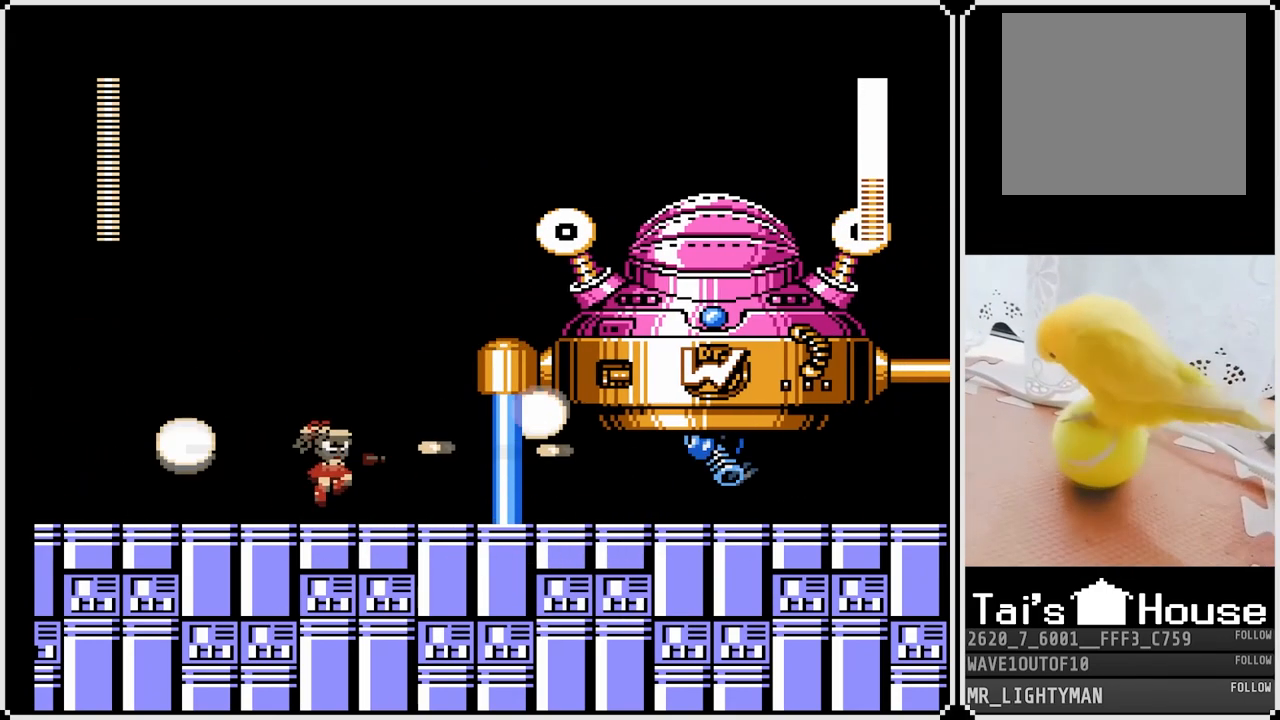
{"buttons": ["DPAD_LEFT"], "left_stick": "center", "right_stick": "center", "events": [[67, "SQUARE", "down"], [150, "SQUARE", "up"], [200, "CROSS", "down"], [250, "SQUARE", "down"], [283, "CROSS", "up"], [317, "SQUARE", "up"], [350, "SQUARE", "down"], [417, "SQUARE", "up"], [483, "DPAD_LEFT", "down"]]}
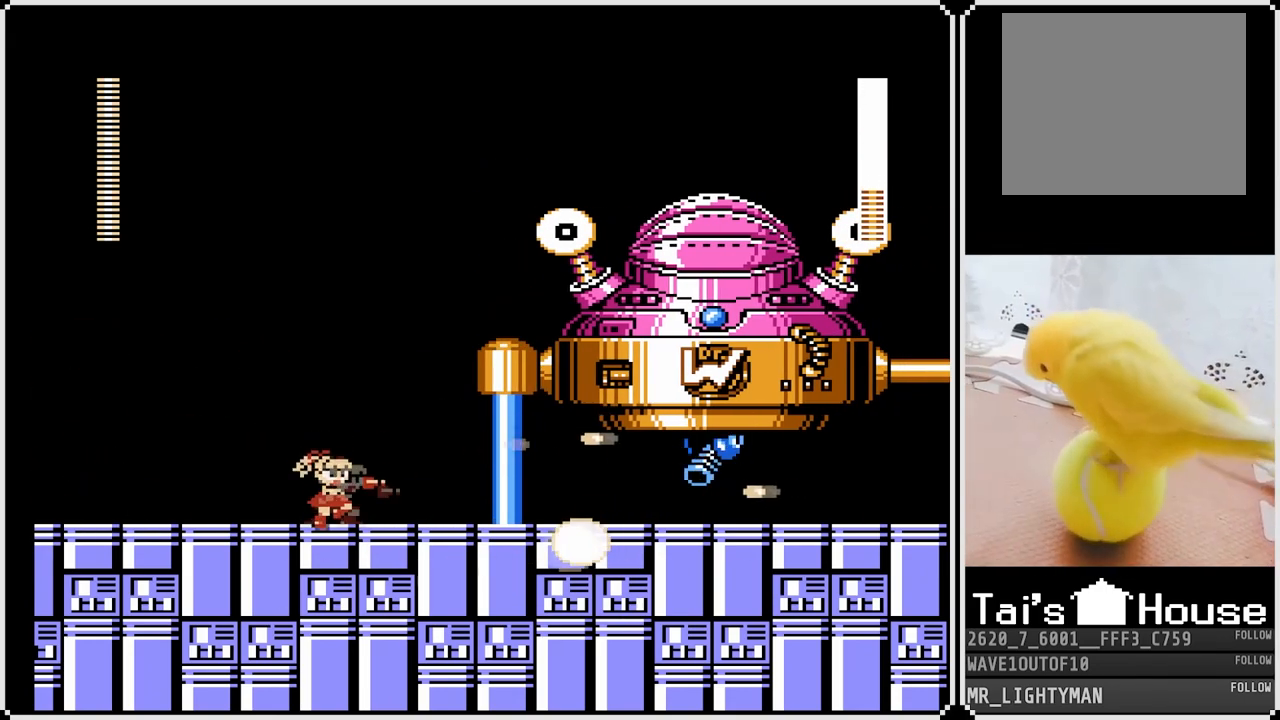
{"buttons": ["DPAD_LEFT"], "left_stick": "center", "right_stick": "center", "events": []}
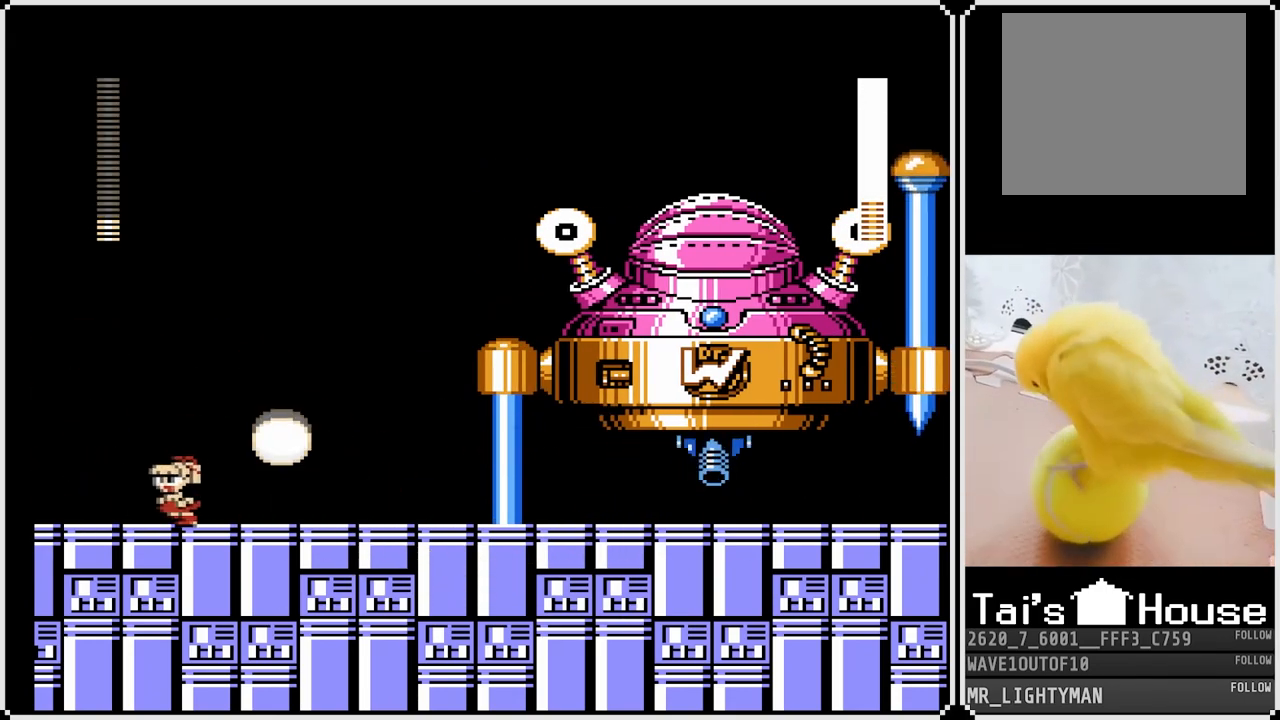
{"buttons": ["SQUARE"], "left_stick": "center", "right_stick": "center", "events": [[150, "CROSS", "down"], [183, "DPAD_RIGHT", "down"], [200, "DPAD_LEFT", "up"], [200, "SQUARE", "down"], [233, "CROSS", "up"], [283, "SQUARE", "up"], [300, "DPAD_RIGHT", "up"], [317, "SQUARE", "down"], [367, "SQUARE", "up"], [450, "SQUARE", "down"]]}
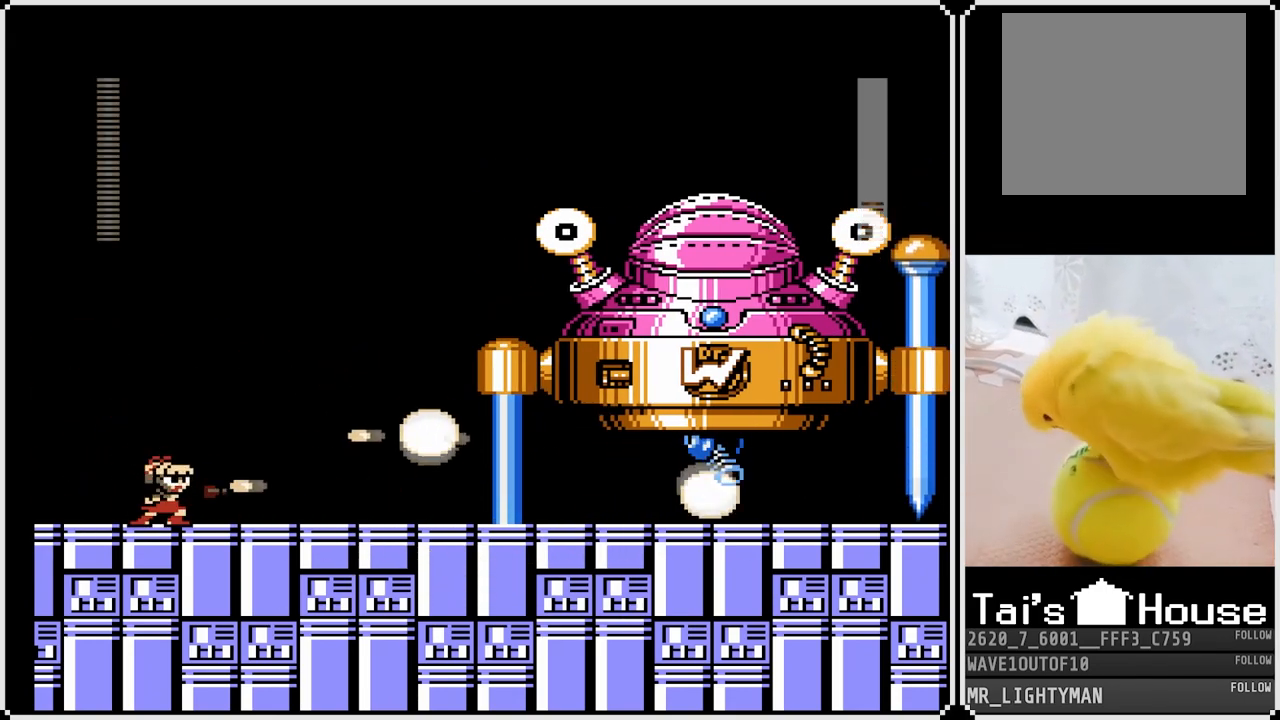
{"buttons": ["CROSS", "SQUARE", "DPAD_RIGHT"], "left_stick": "center", "right_stick": "center", "events": [[33, "SQUARE", "up"], [100, "CROSS", "down"], [117, "SQUARE", "down"], [200, "CROSS", "up"], [217, "SQUARE", "up"], [400, "DPAD_RIGHT", "down"], [483, "CROSS", "down"], [500, "SQUARE", "down"]]}
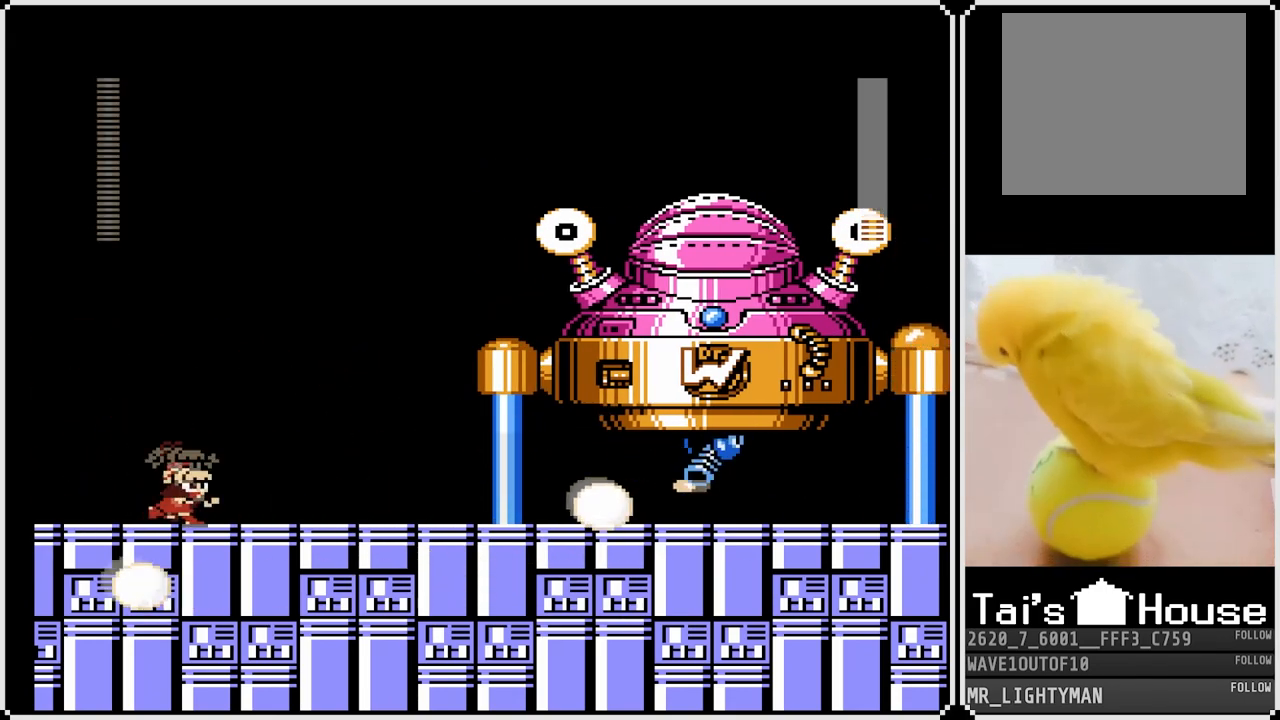
{"buttons": ["CROSS", "SQUARE", "DPAD_RIGHT"], "left_stick": "center", "right_stick": "center", "events": [[150, "CROSS", "up"], [167, "SQUARE", "up"], [450, "CROSS", "down"], [450, "SQUARE", "down"]]}
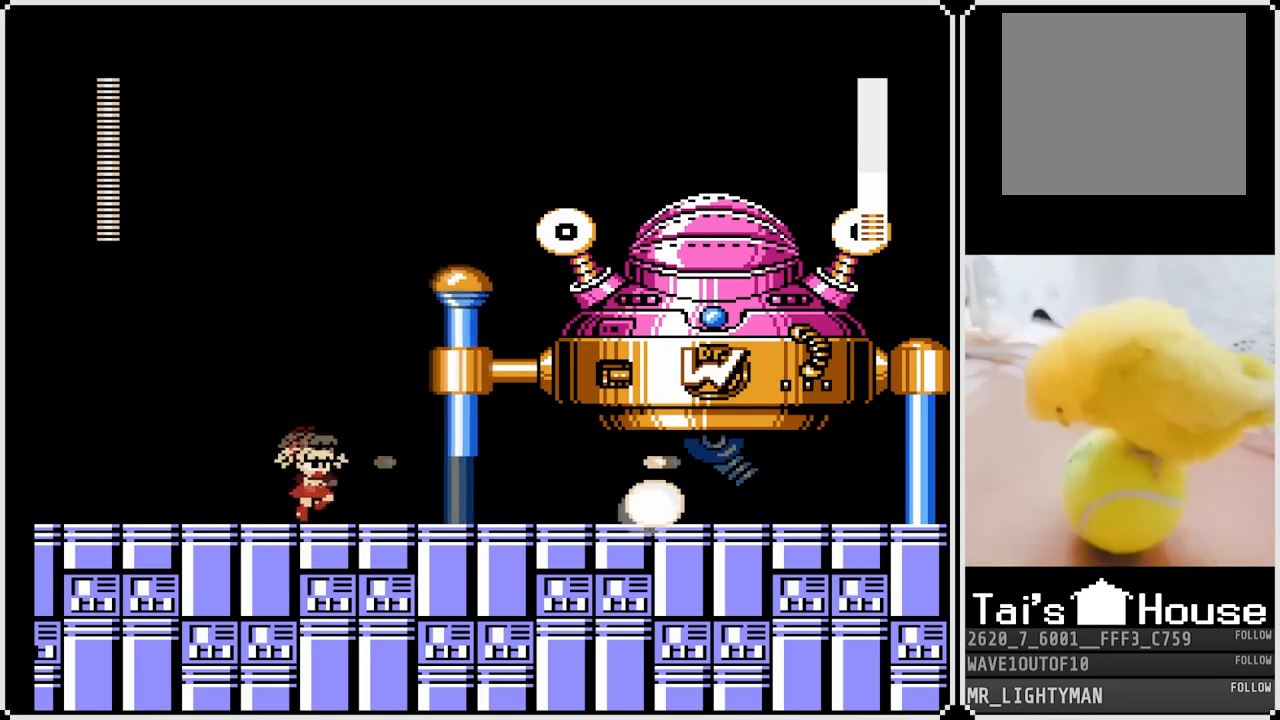
{"buttons": ["DPAD_LEFT"], "left_stick": "center", "right_stick": "center", "events": [[17, "CROSS", "up"], [33, "SQUARE", "up"], [50, "DPAD_RIGHT", "up"], [100, "SQUARE", "down"], [183, "SQUARE", "up"], [200, "DPAD_LEFT", "down"]]}
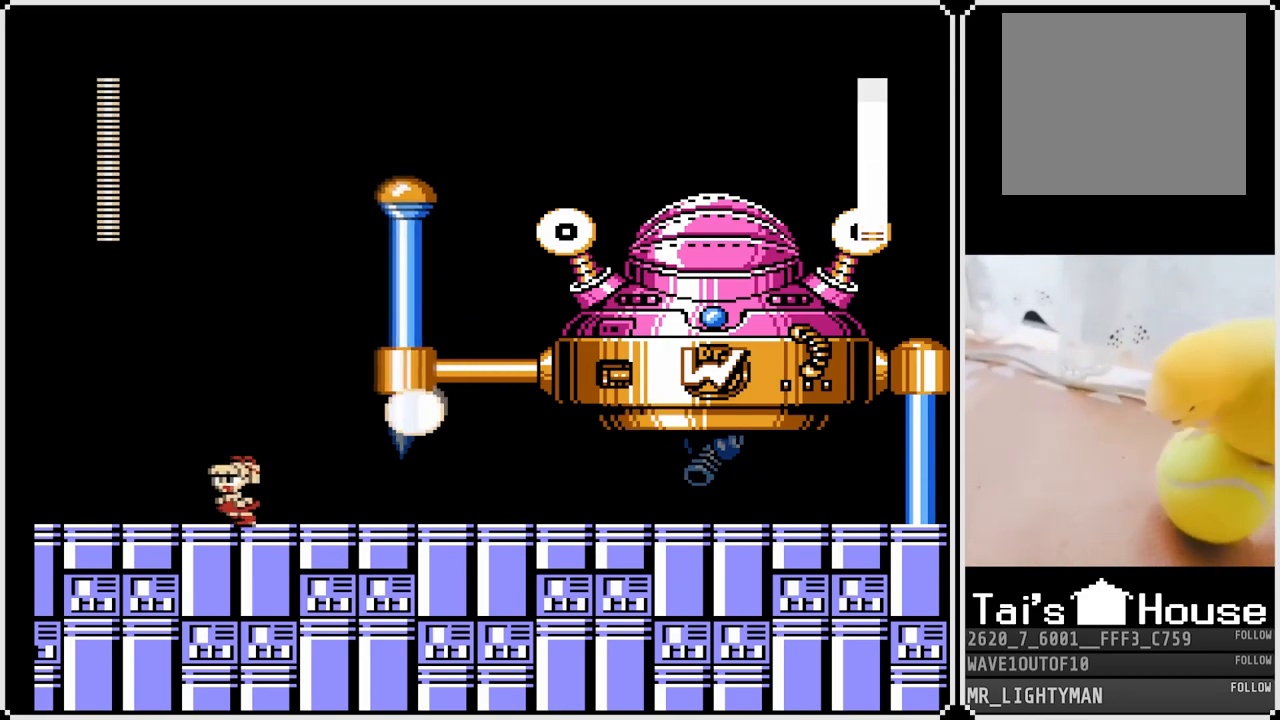
{"buttons": ["DPAD_LEFT"], "left_stick": "center", "right_stick": "center", "events": [[183, "CROSS", "down"], [217, "DPAD_RIGHT", "down"], [217, "SQUARE", "down"], [233, "DPAD_LEFT", "up"], [267, "CROSS", "up"], [300, "SQUARE", "up"], [317, "DPAD_RIGHT", "up"], [333, "SQUARE", "down"], [383, "SQUARE", "up"], [417, "DPAD_LEFT", "down"]]}
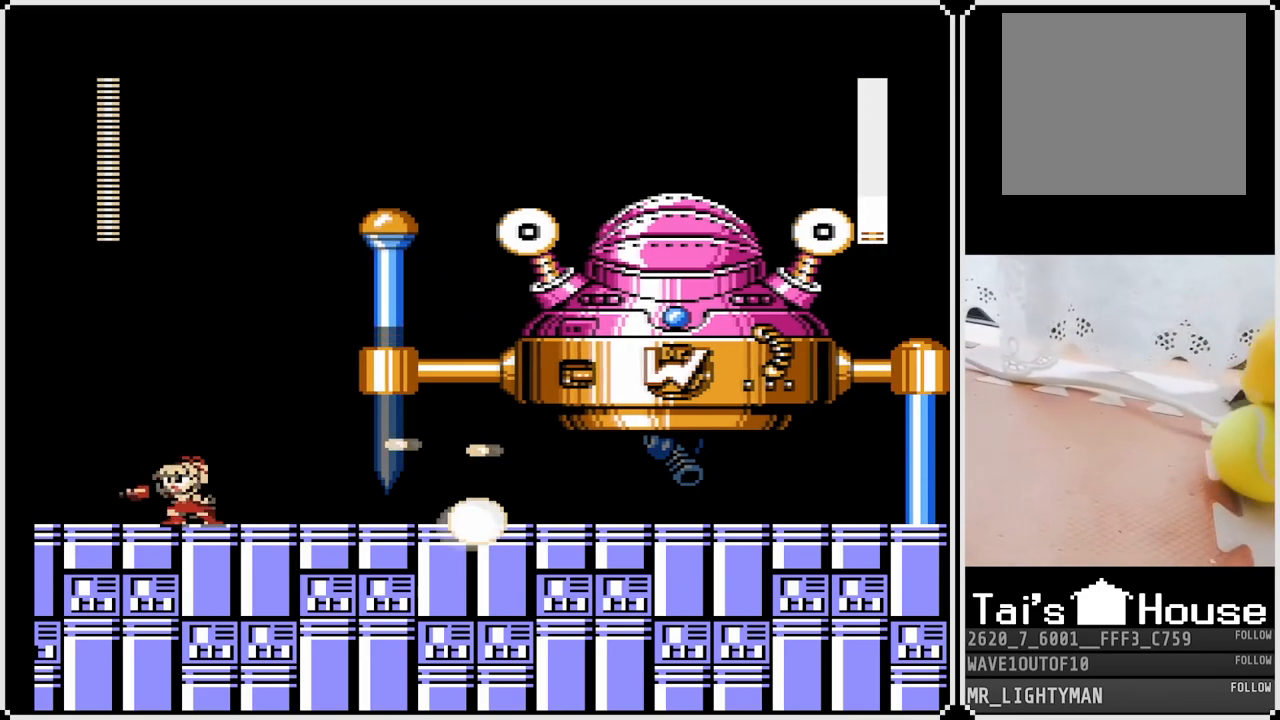
{"buttons": ["DPAD_LEFT"], "left_stick": "center", "right_stick": "center", "events": []}
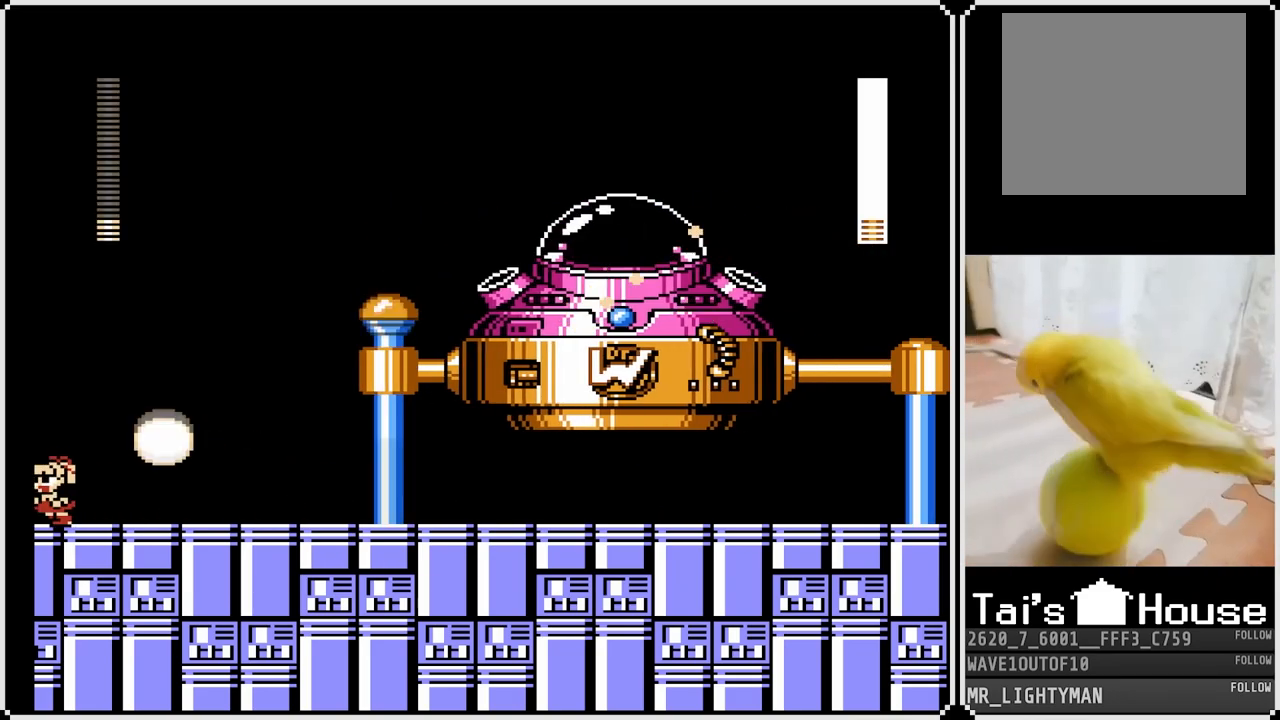
{"buttons": [], "left_stick": "center", "right_stick": "center", "events": [[117, "DPAD_LEFT", "up"], [117, "DPAD_RIGHT", "down"], [183, "CROSS", "down"], [200, "SQUARE", "down"], [233, "CROSS", "up"], [233, "DPAD_RIGHT", "up"], [300, "SQUARE", "up"], [350, "SQUARE", "down"], [450, "SQUARE", "up"]]}
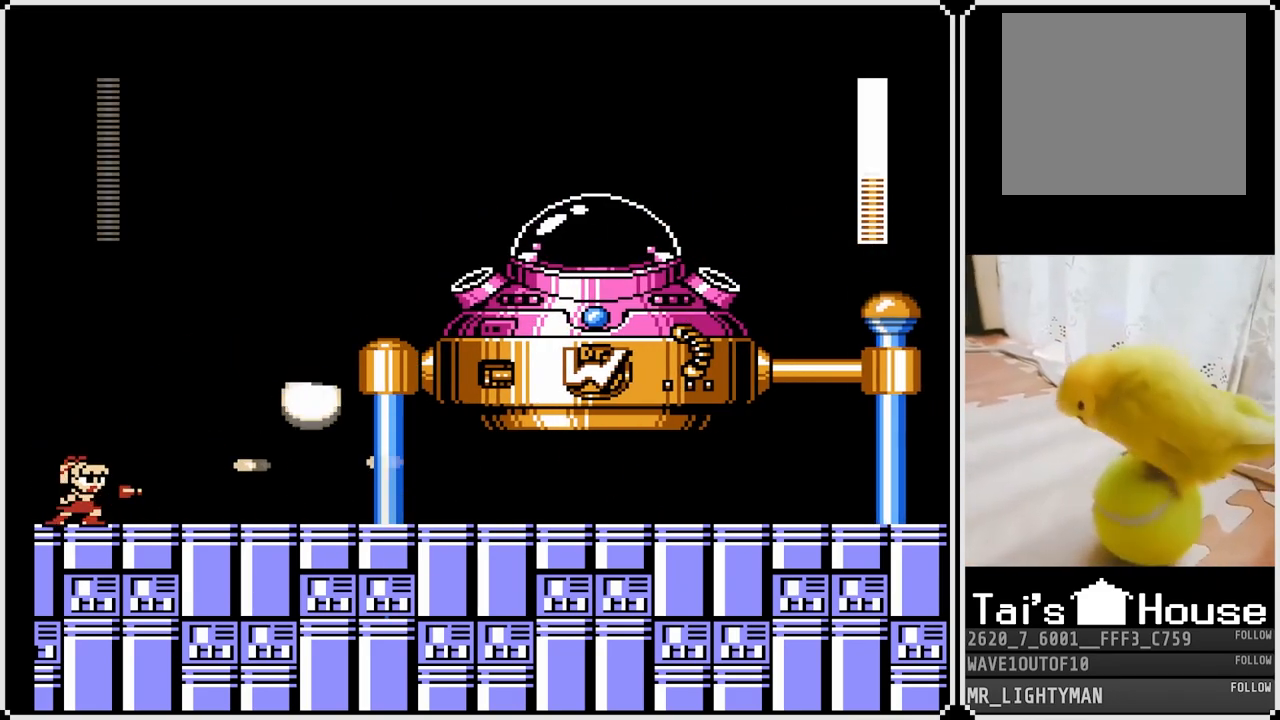
{"buttons": ["DPAD_RIGHT"], "left_stick": "center", "right_stick": "center", "events": [[233, "DPAD_RIGHT", "down"], [267, "CROSS", "down"], [500, "CROSS", "up"]]}
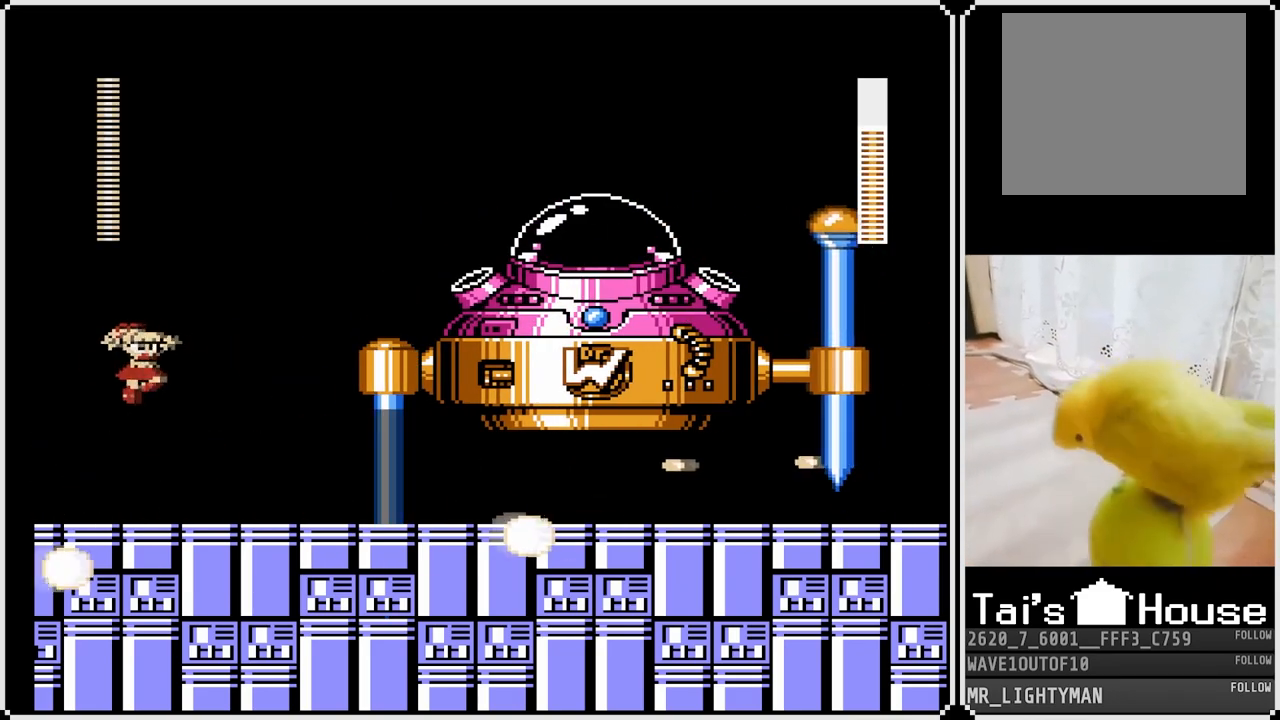
{"buttons": ["DPAD_LEFT"], "left_stick": "center", "right_stick": "center", "events": [[50, "SQUARE", "down"], [167, "DPAD_RIGHT", "up"], [167, "SQUARE", "up"], [367, "DPAD_LEFT", "down"]]}
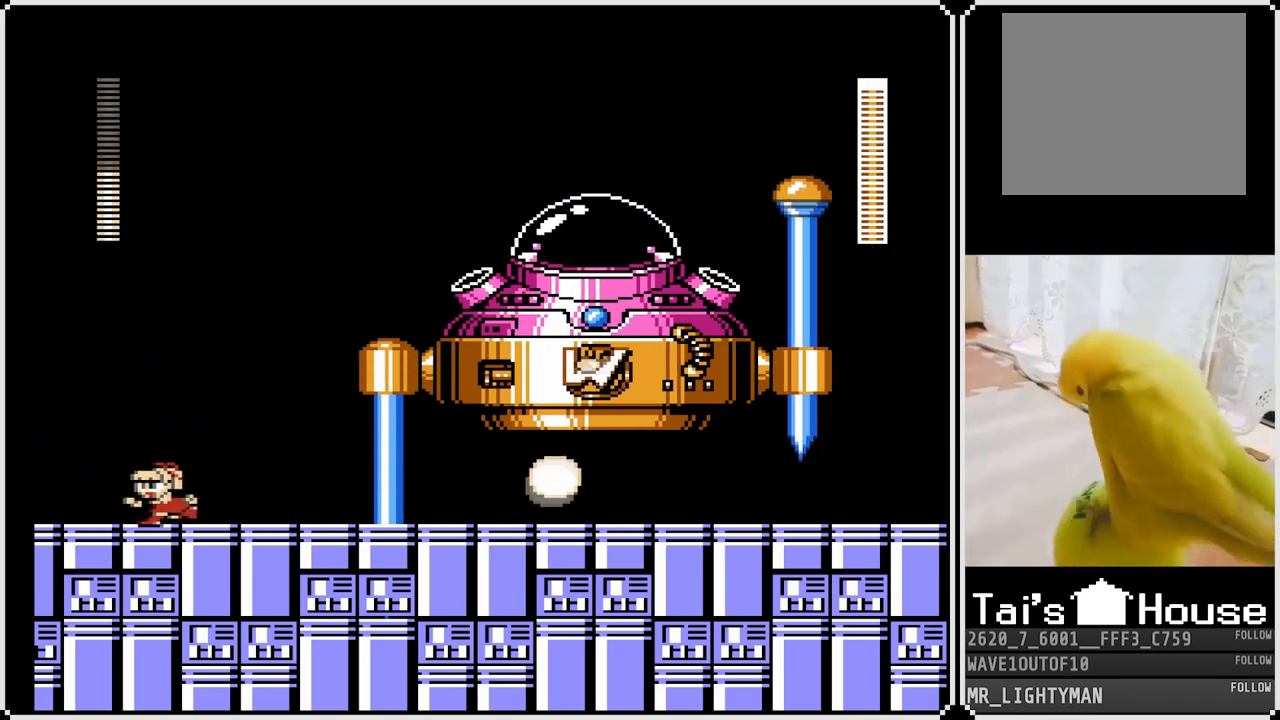
{"buttons": ["DPAD_LEFT"], "left_stick": "center", "right_stick": "center", "events": [[100, "DPAD_LEFT", "up"], [150, "DPAD_RIGHT", "down"], [350, "DPAD_RIGHT", "up"], [367, "DPAD_LEFT", "down"]]}
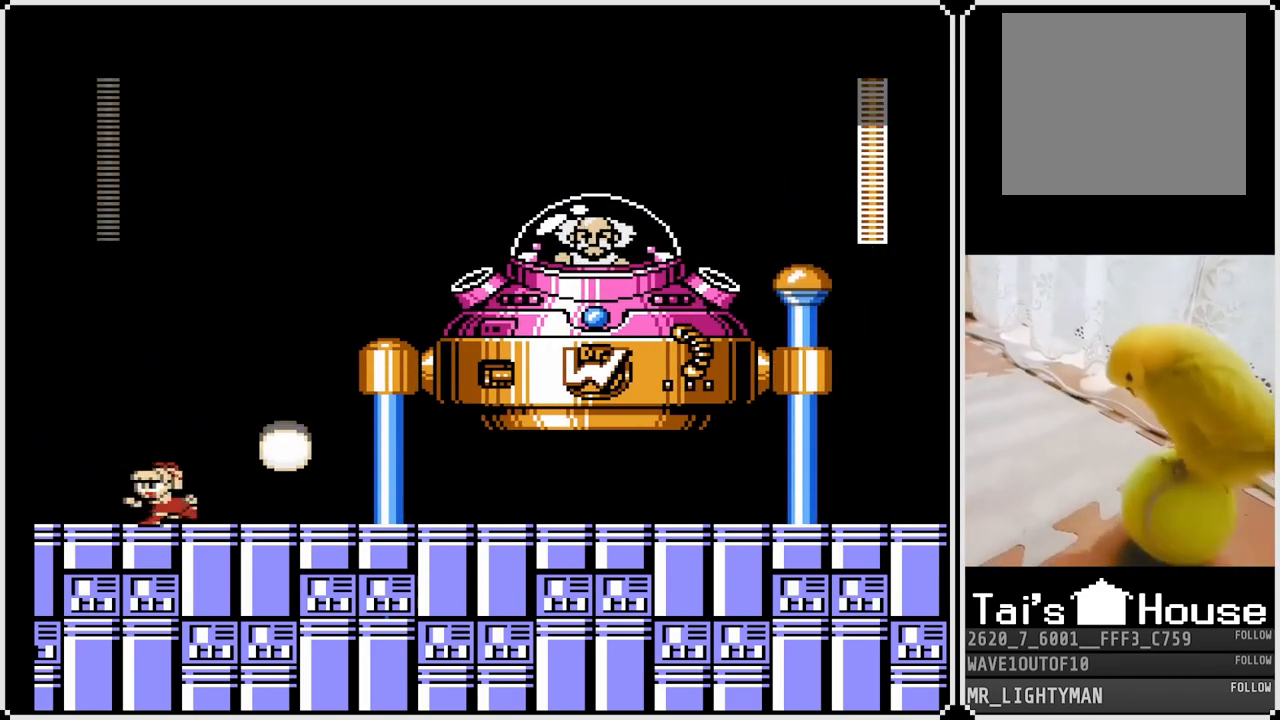
{"buttons": [], "left_stick": "center", "right_stick": "center", "events": [[283, "DPAD_LEFT", "up"], [350, "DPAD_RIGHT", "down"], [500, "DPAD_RIGHT", "up"]]}
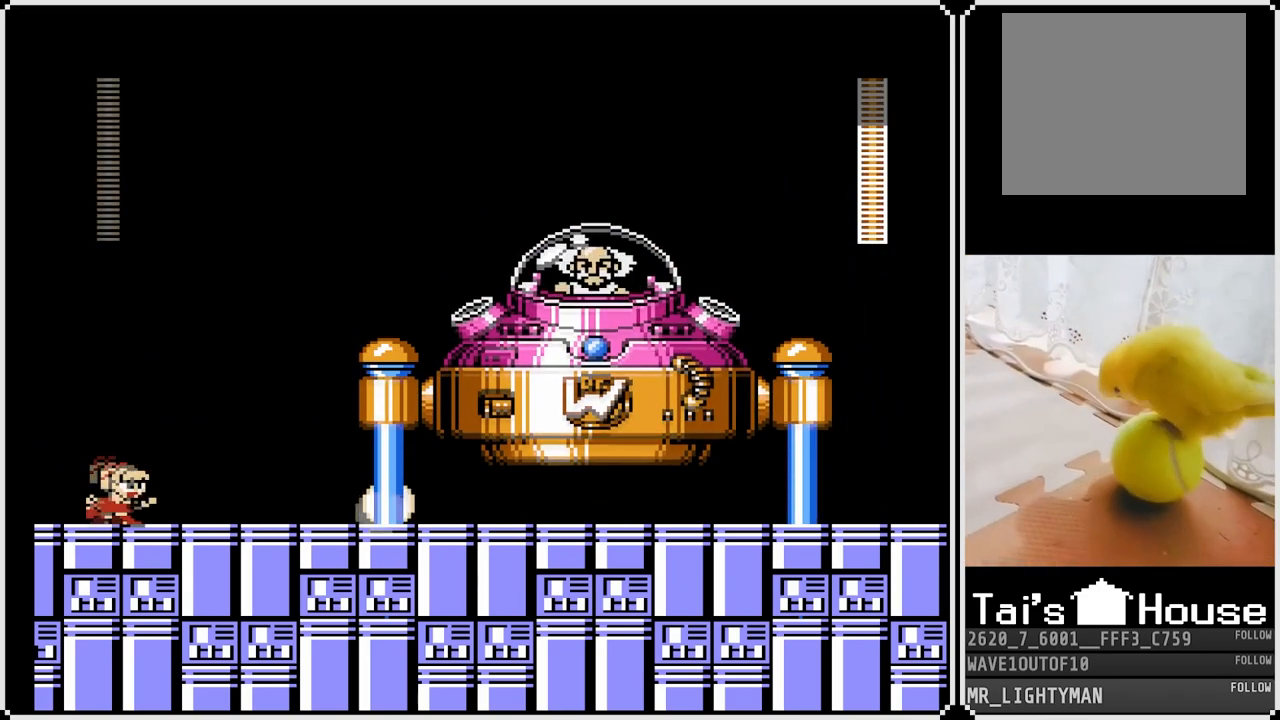
{"buttons": ["SQUARE", "DPAD_RIGHT"], "left_stick": "center", "right_stick": "center", "events": [[67, "DPAD_RIGHT", "down"], [100, "CROSS", "down"], [267, "SQUARE", "down"], [317, "CROSS", "up"], [350, "SQUARE", "up"], [417, "SQUARE", "down"]]}
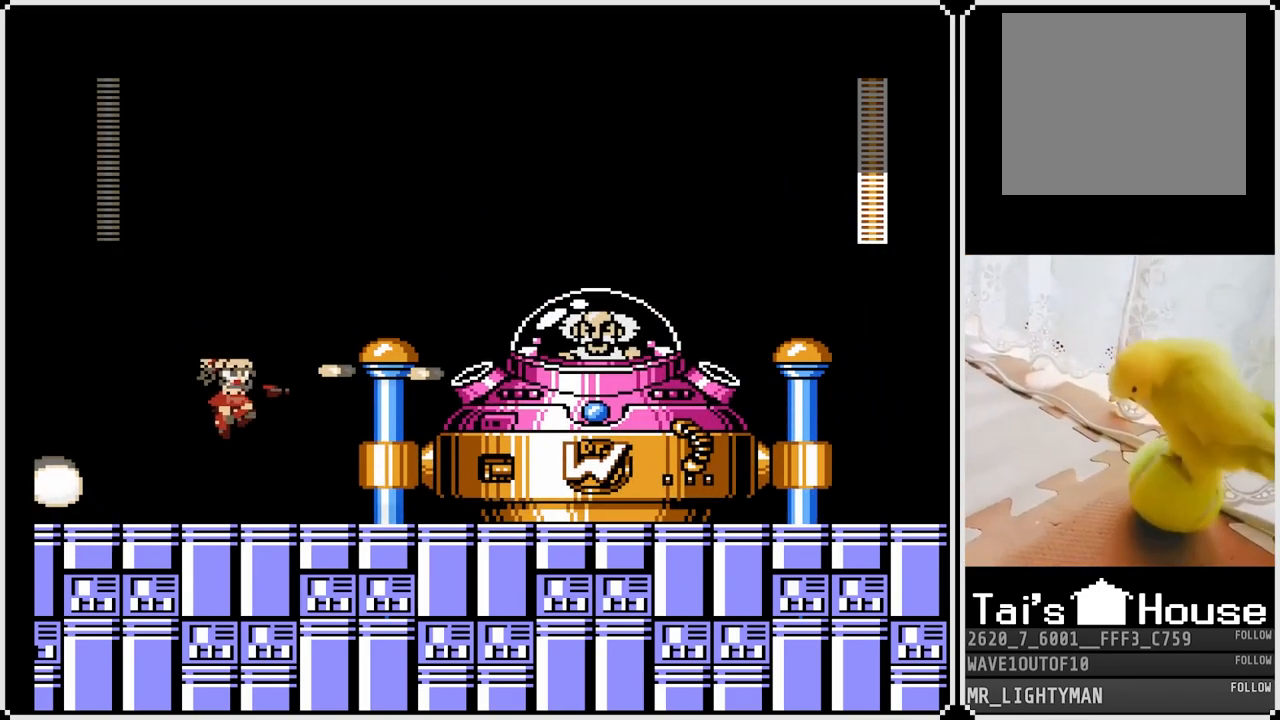
{"buttons": ["DPAD_RIGHT"], "left_stick": "center", "right_stick": "center", "events": [[17, "SQUARE", "up"], [233, "DPAD_RIGHT", "up"], [400, "DPAD_RIGHT", "down"]]}
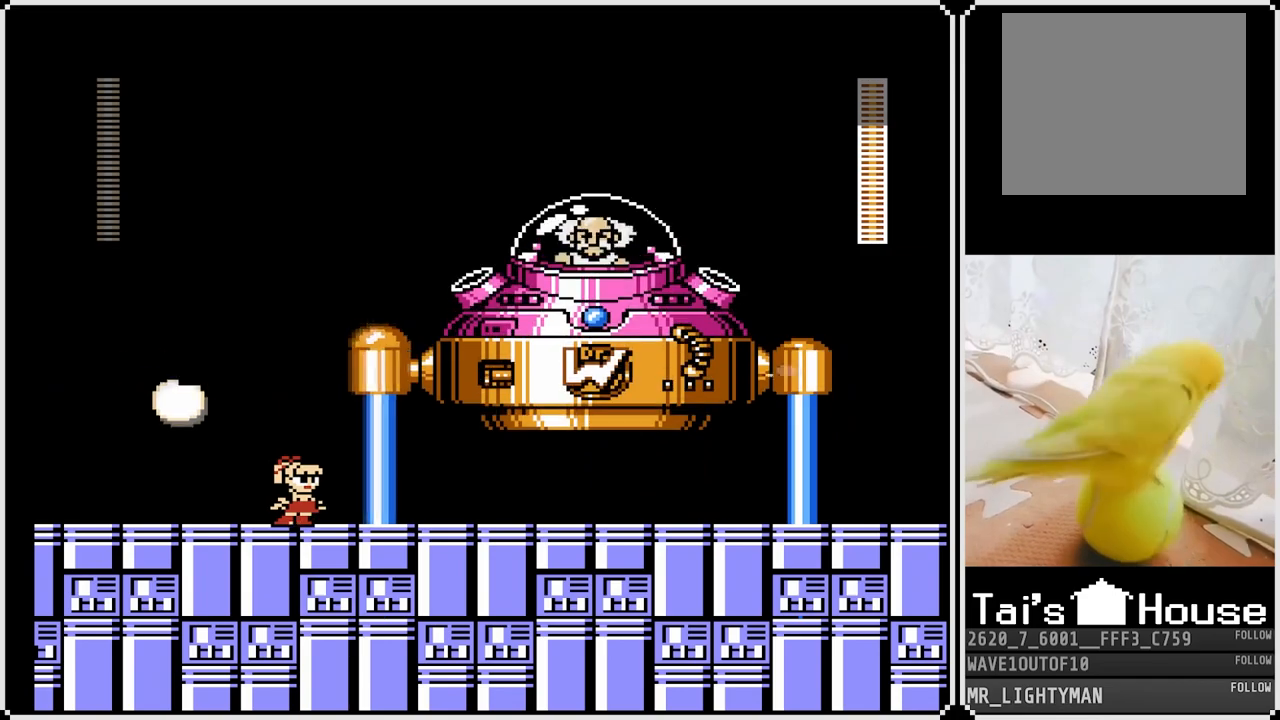
{"buttons": [], "left_stick": "center", "right_stick": "center", "events": [[117, "DPAD_RIGHT", "up"], [133, "DPAD_LEFT", "down"], [500, "DPAD_LEFT", "up"]]}
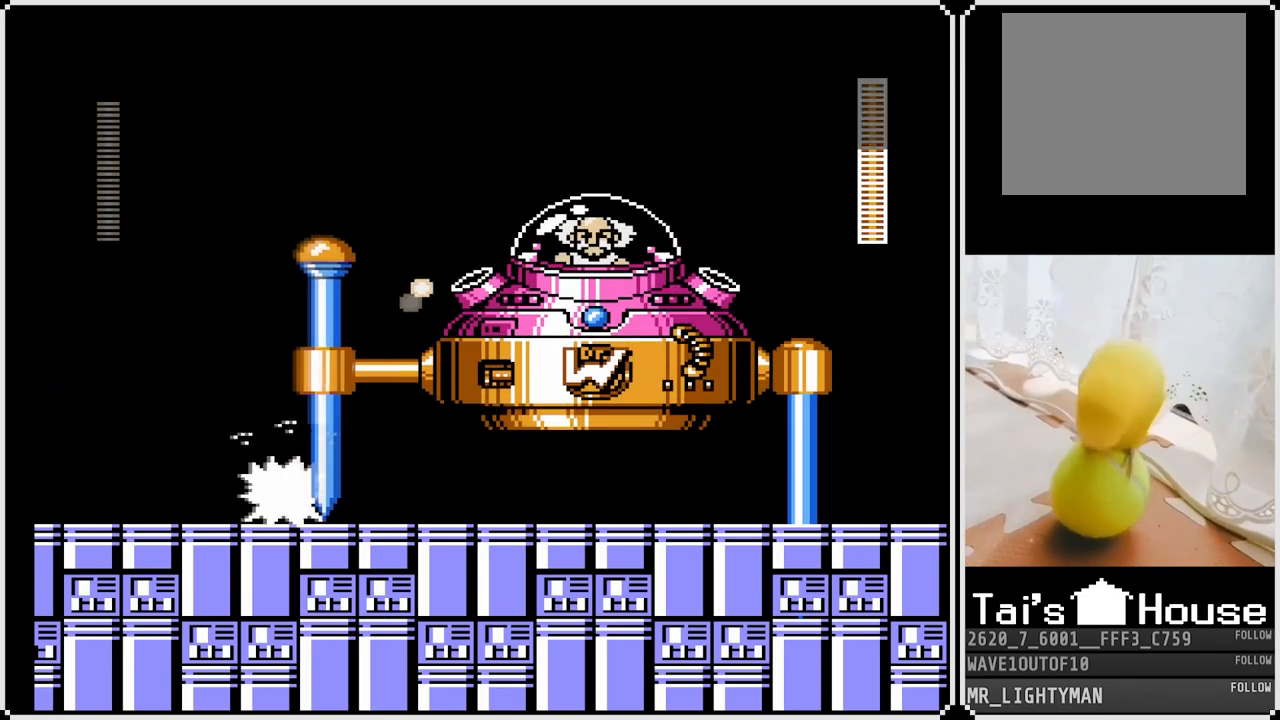
{"buttons": ["DPAD_DOWN", "DPAD_RIGHT"], "left_stick": "center", "right_stick": "center", "events": [[83, "DPAD_RIGHT", "down"], [150, "DPAD_DOWN", "down"], [233, "CROSS", "down"], [417, "CROSS", "up"]]}